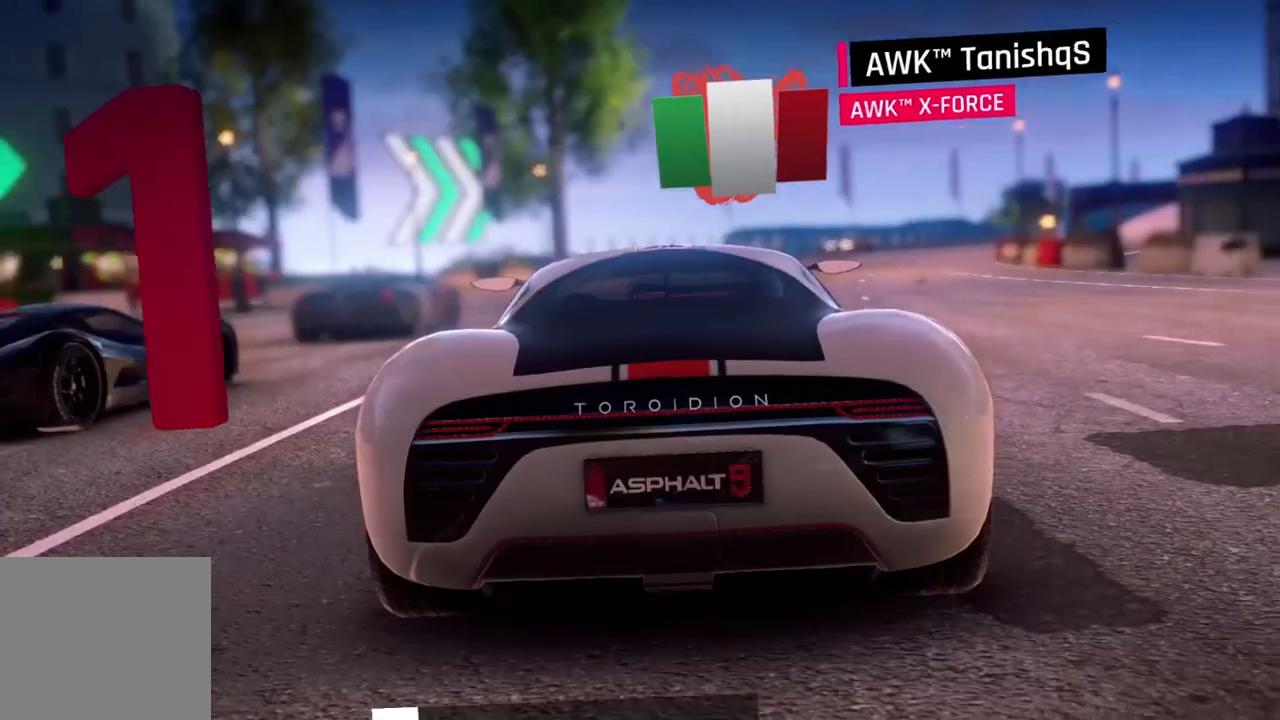
Gameplay with a controller (Xbox layout); each line is a JSON object with the inputs held at the frame after it. "events" lists button and stick changes between this image and that frame as [ms after this image, input, new state], when the widget could be followed in between. Not read: right_stick.
{"buttons": [], "left_stick": "right", "events": [[333, "left_stick", "right"]]}
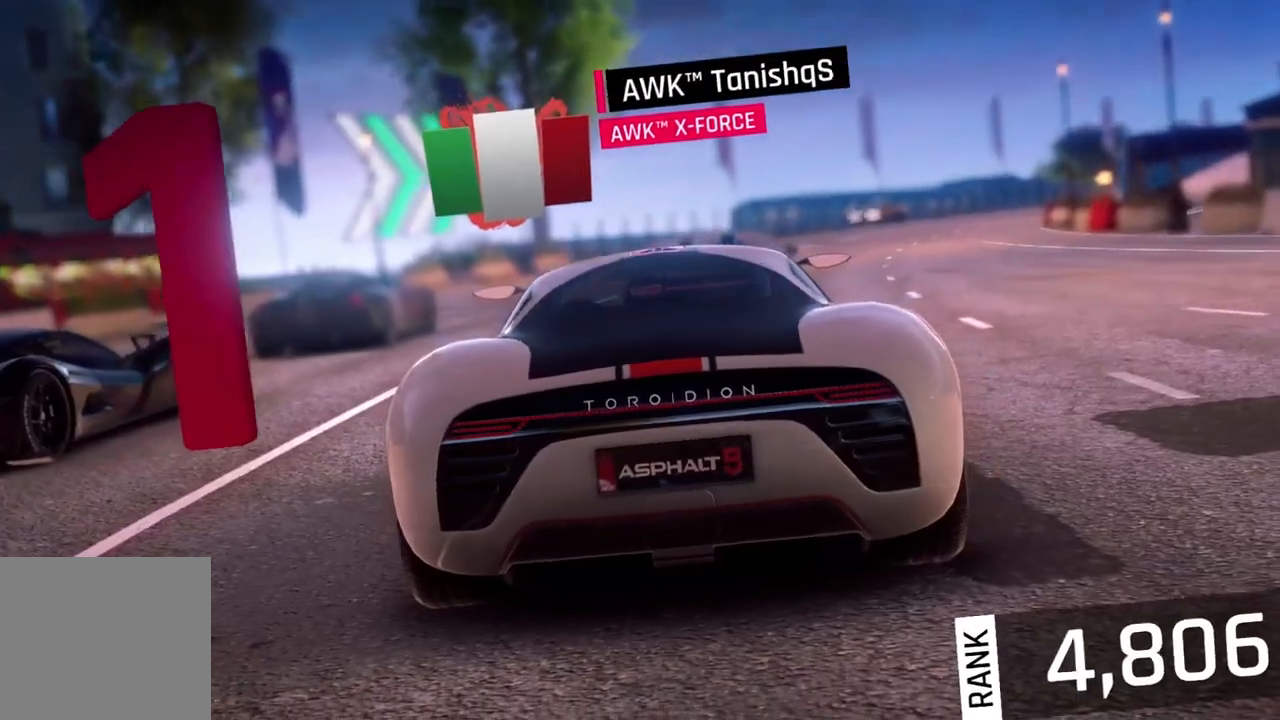
{"buttons": [], "left_stick": "right", "events": []}
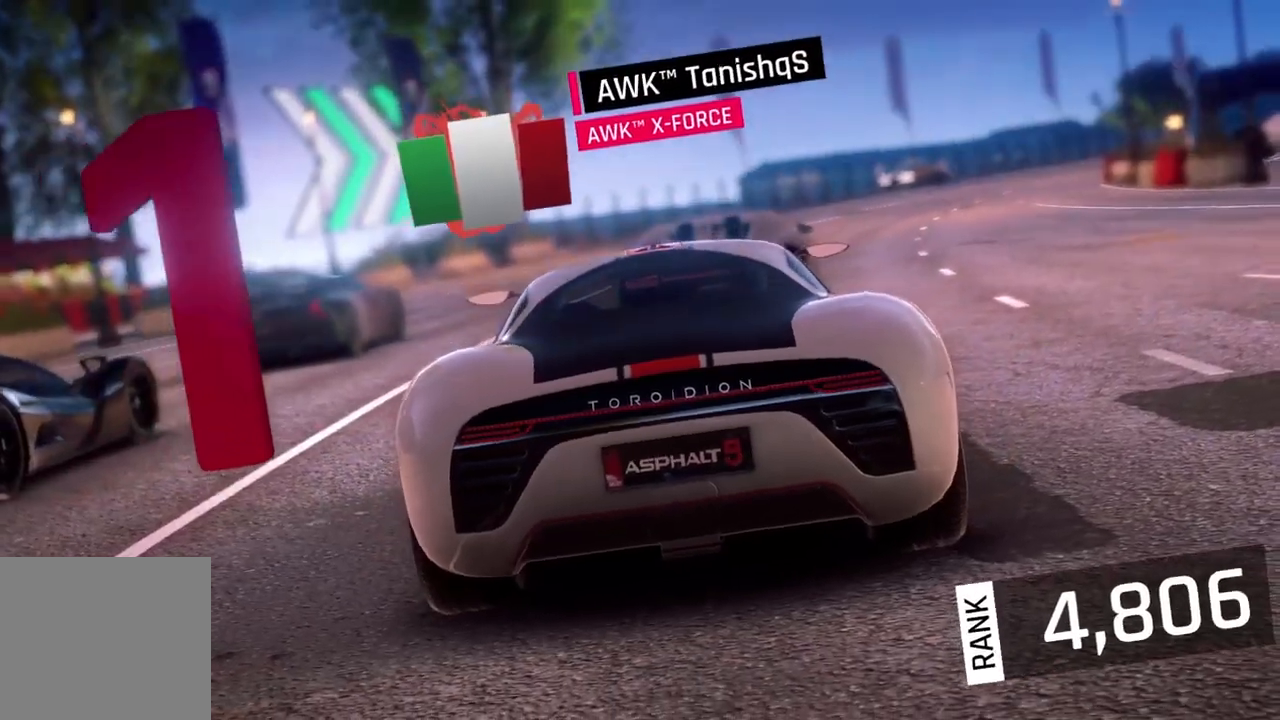
{"buttons": [], "left_stick": "right", "events": []}
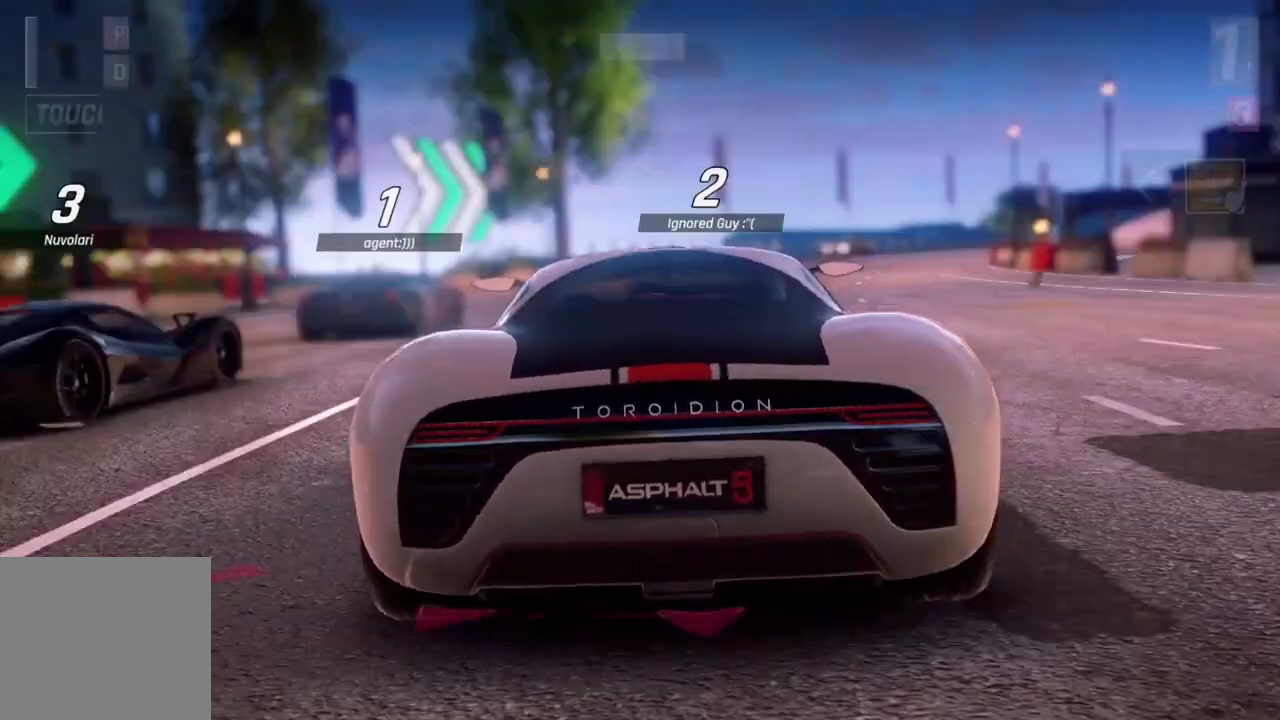
{"buttons": [], "left_stick": "left", "events": [[433, "left_stick", "center"], [500, "left_stick", "left"]]}
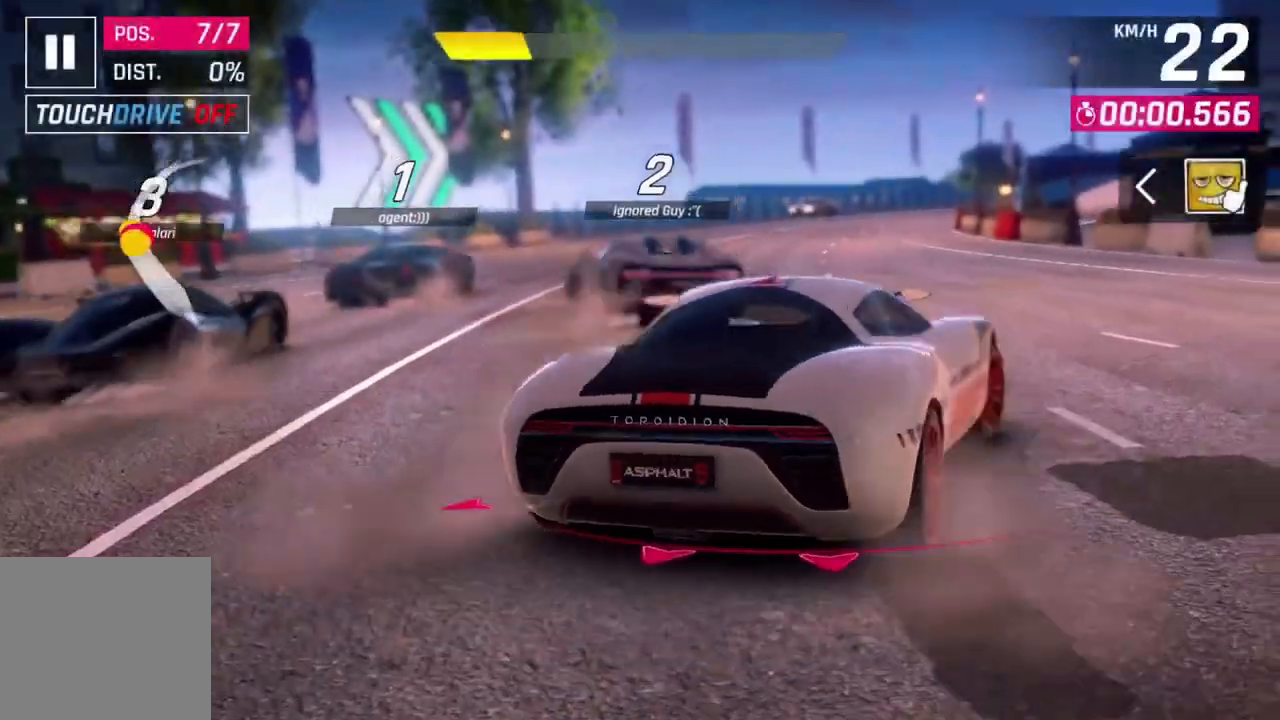
{"buttons": [], "left_stick": "center", "events": [[433, "left_stick", "center"]]}
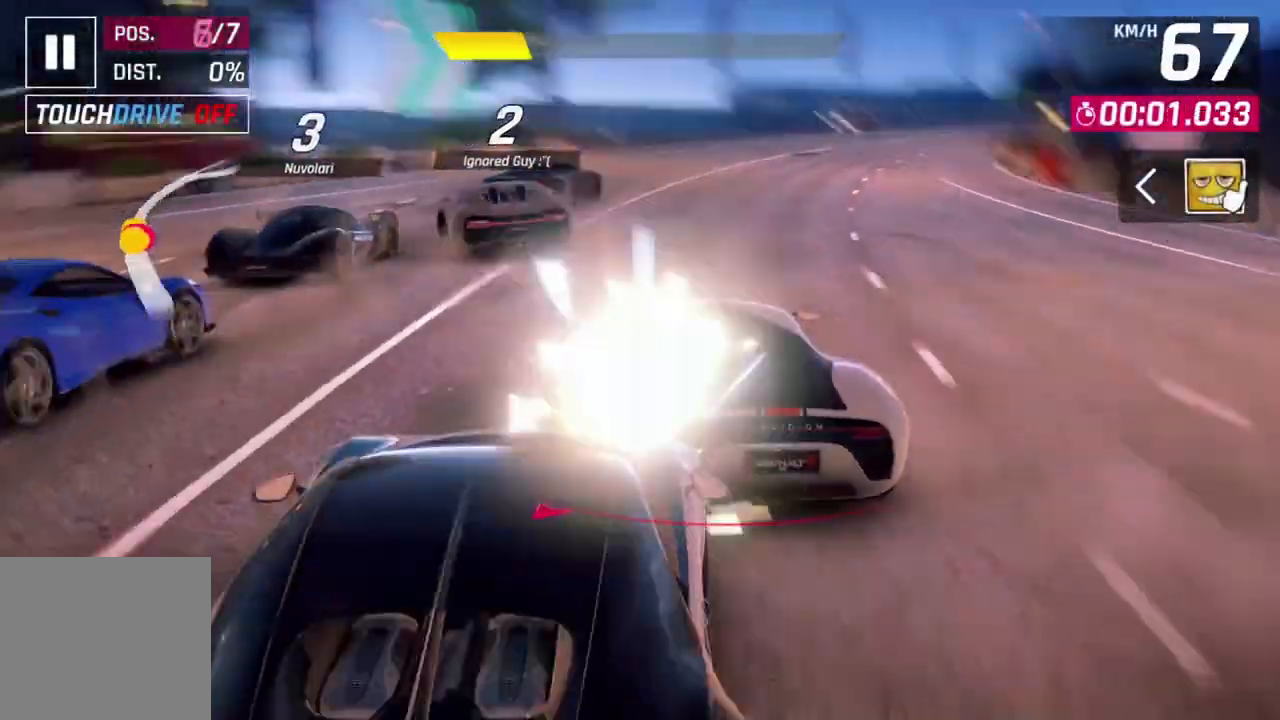
{"buttons": ["L2"], "left_stick": "right", "events": [[433, "L2", "down"], [500, "left_stick", "right"]]}
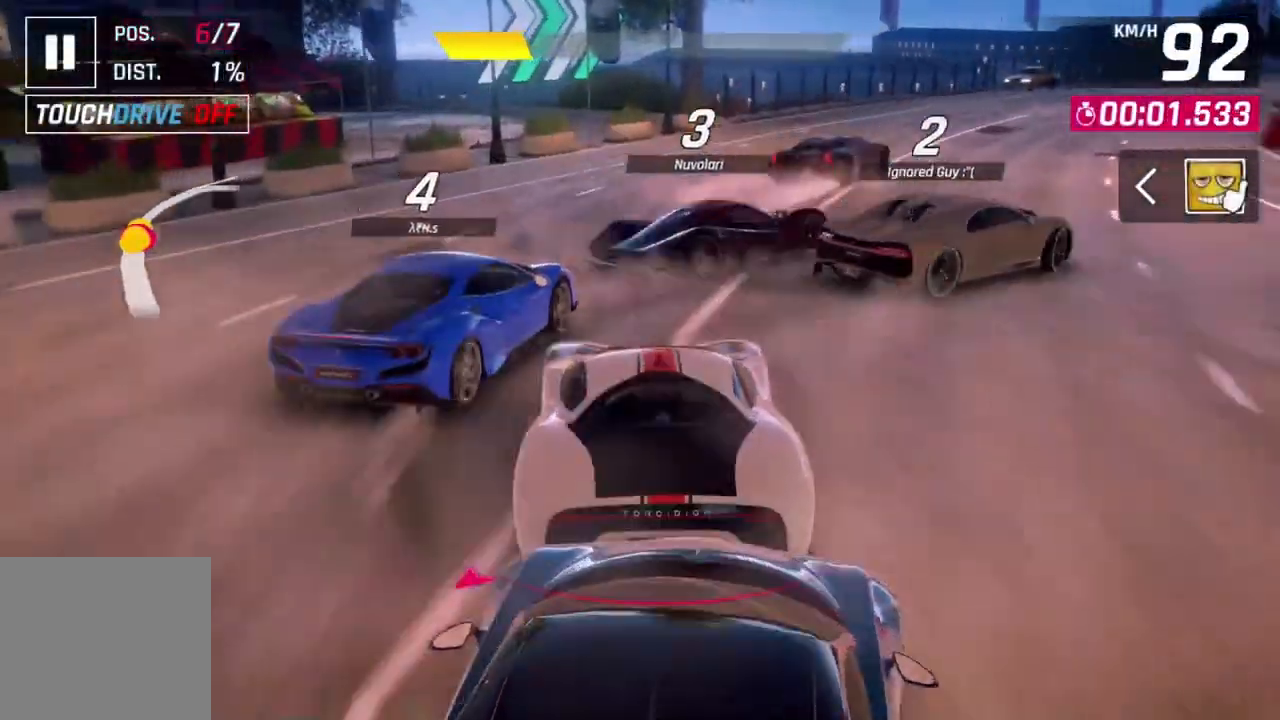
{"buttons": [], "left_stick": "center", "events": [[100, "L2", "up"], [267, "left_stick", "up-right"], [400, "left_stick", "center"]]}
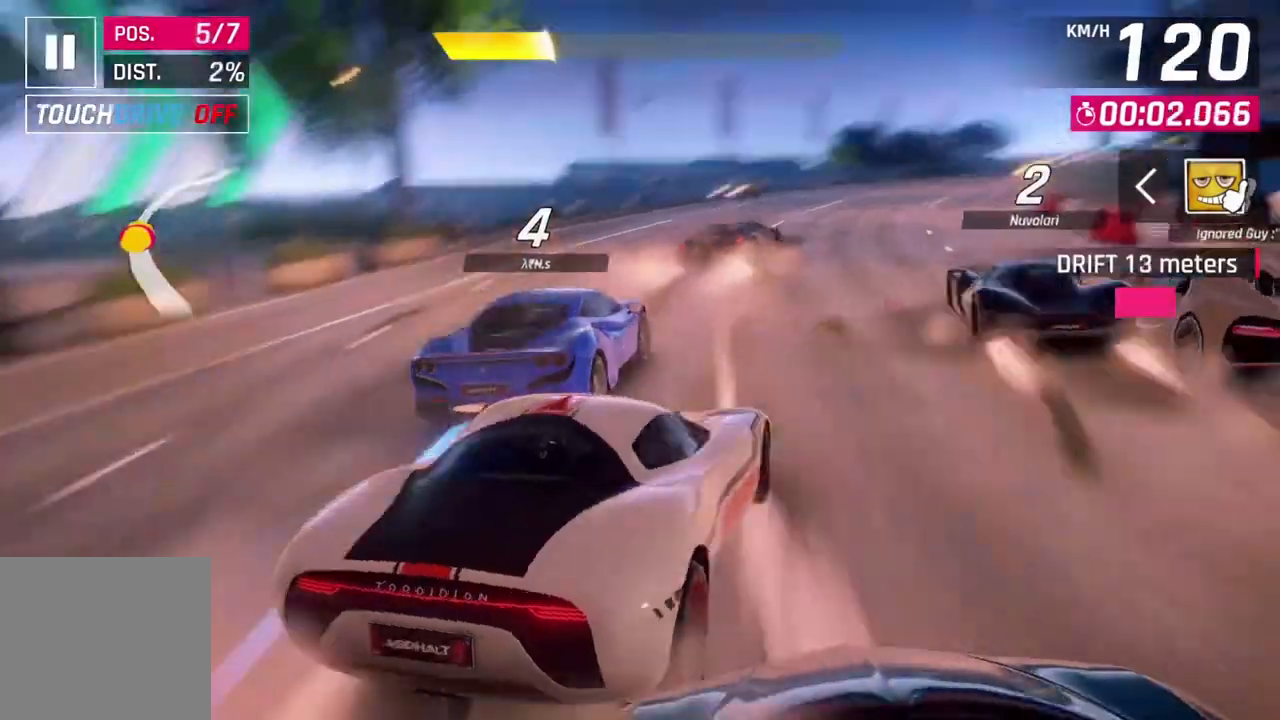
{"buttons": [], "left_stick": "right", "events": [[100, "left_stick", "right"], [167, "left_stick", "up-right"], [333, "left_stick", "center"], [433, "left_stick", "right"]]}
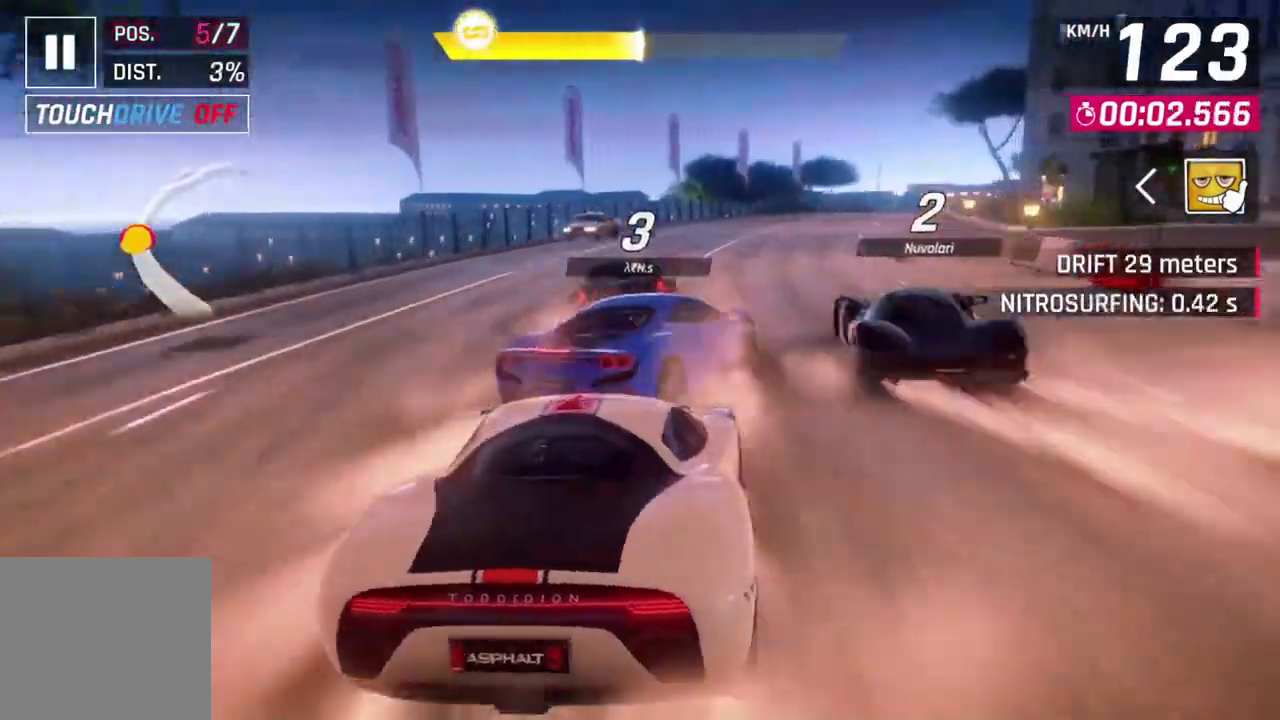
{"buttons": [], "left_stick": "up-right", "events": [[133, "left_stick", "up"], [233, "left_stick", "center"], [300, "left_stick", "up-right"]]}
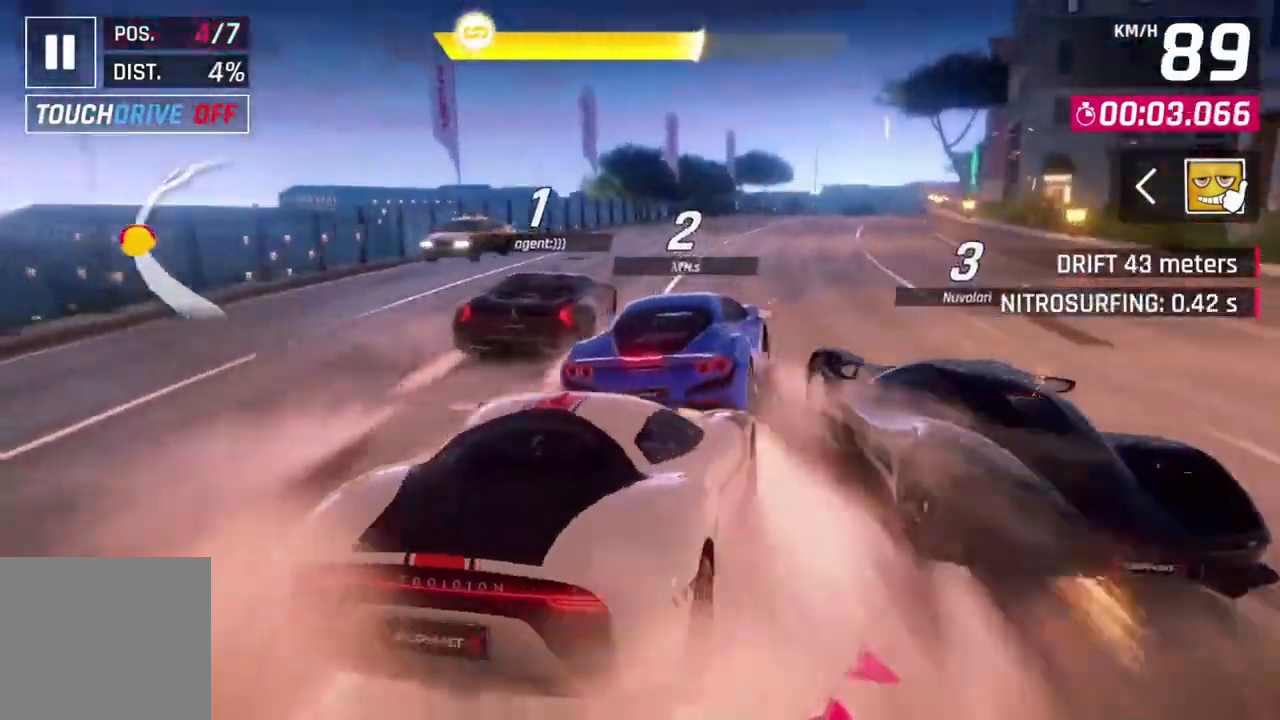
{"buttons": [], "left_stick": "up-left", "events": [[67, "left_stick", "center"], [267, "left_stick", "up-right"], [433, "left_stick", "up-left"]]}
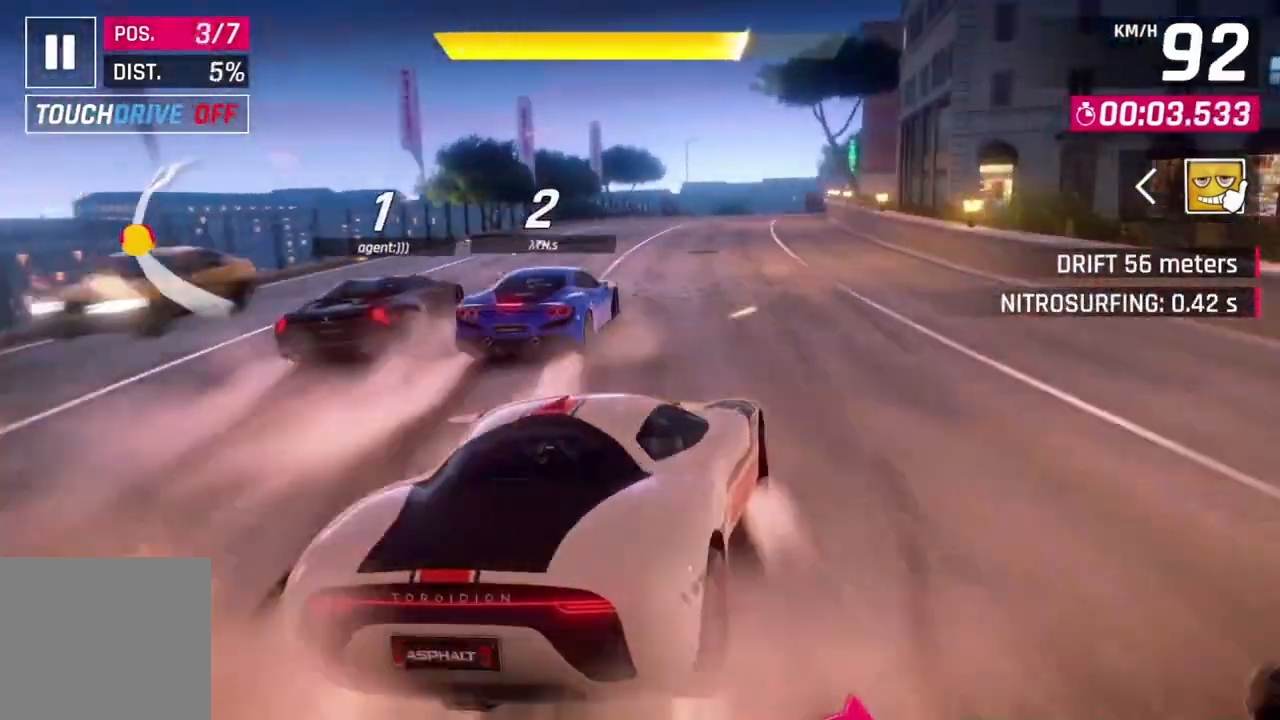
{"buttons": [], "left_stick": "center", "events": [[33, "left_stick", "center"], [67, "L2", "down"], [467, "L2", "up"]]}
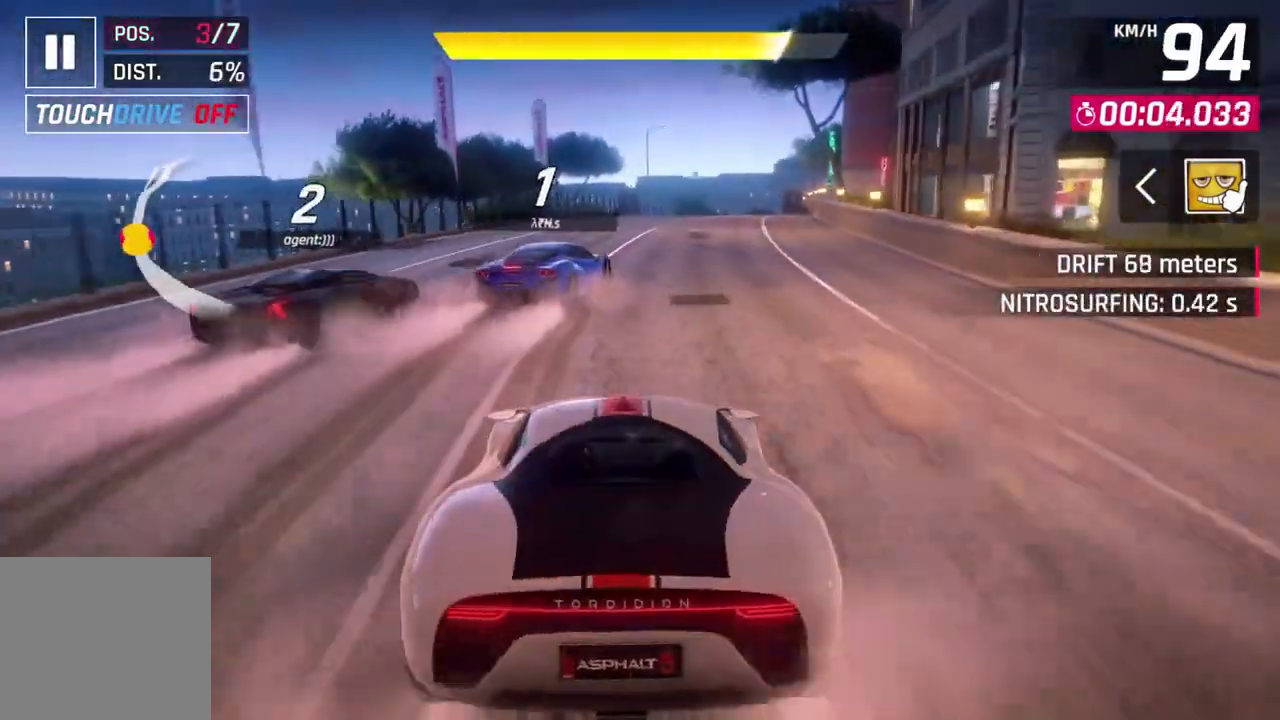
{"buttons": ["L2"], "left_stick": "up", "events": [[67, "L2", "down"], [133, "left_stick", "up-right"], [267, "left_stick", "up"], [400, "left_stick", "up-right"], [500, "left_stick", "up"]]}
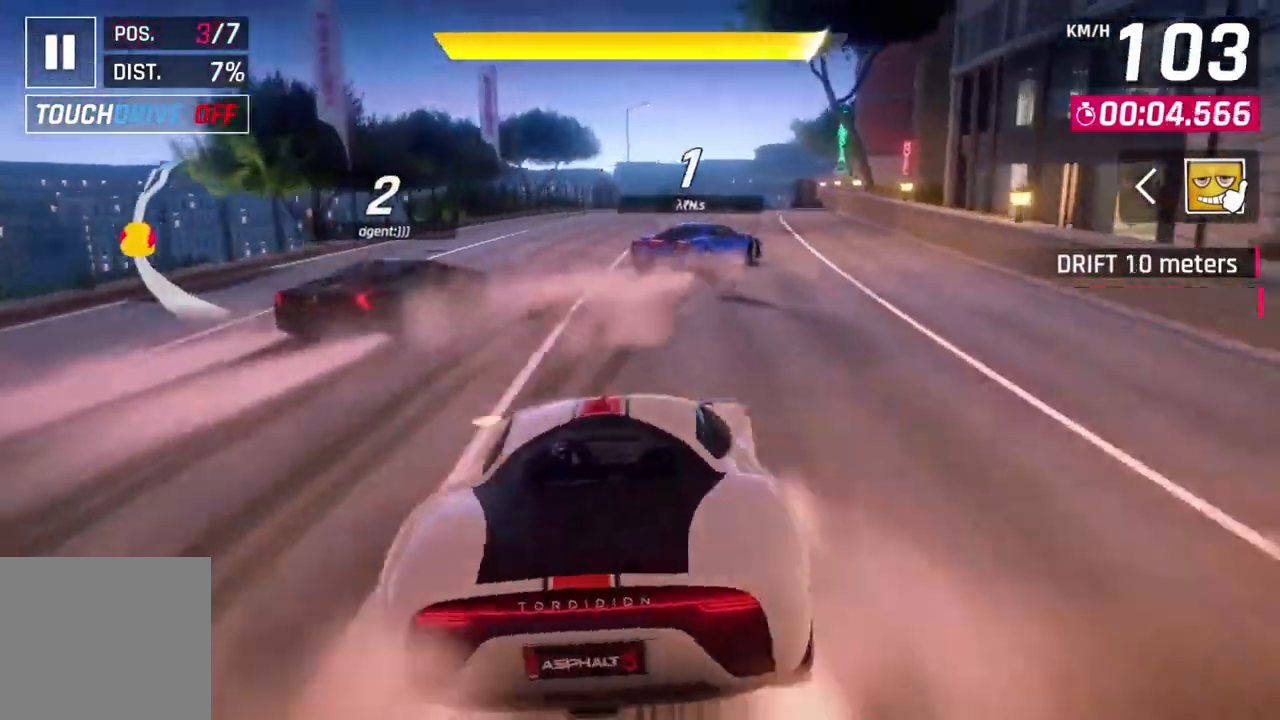
{"buttons": [], "left_stick": "up-right", "events": [[33, "left_stick", "center"], [67, "L2", "up"], [200, "A", "down"], [200, "R1", "down"], [433, "left_stick", "up-right"], [467, "R1", "up"], [500, "A", "up"]]}
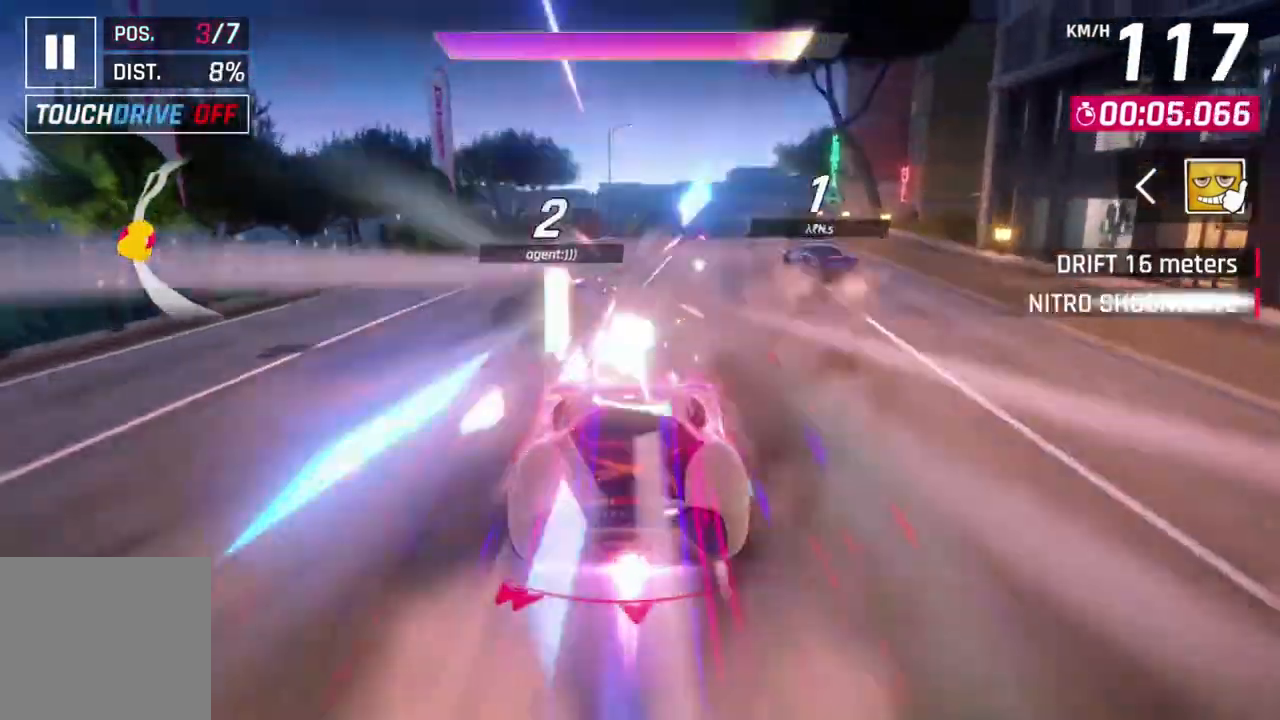
{"buttons": [], "left_stick": "up-left", "events": [[33, "left_stick", "center"], [500, "left_stick", "up-left"]]}
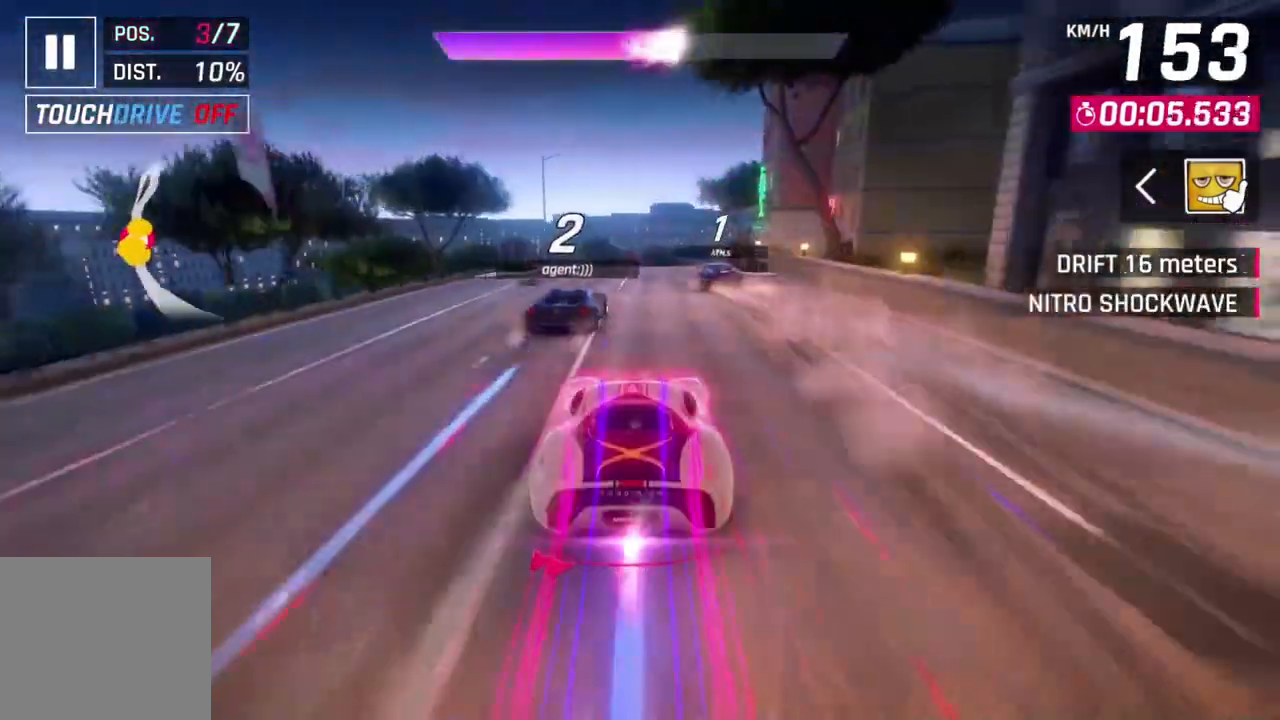
{"buttons": [], "left_stick": "up-right", "events": [[100, "left_stick", "center"], [367, "left_stick", "up-right"]]}
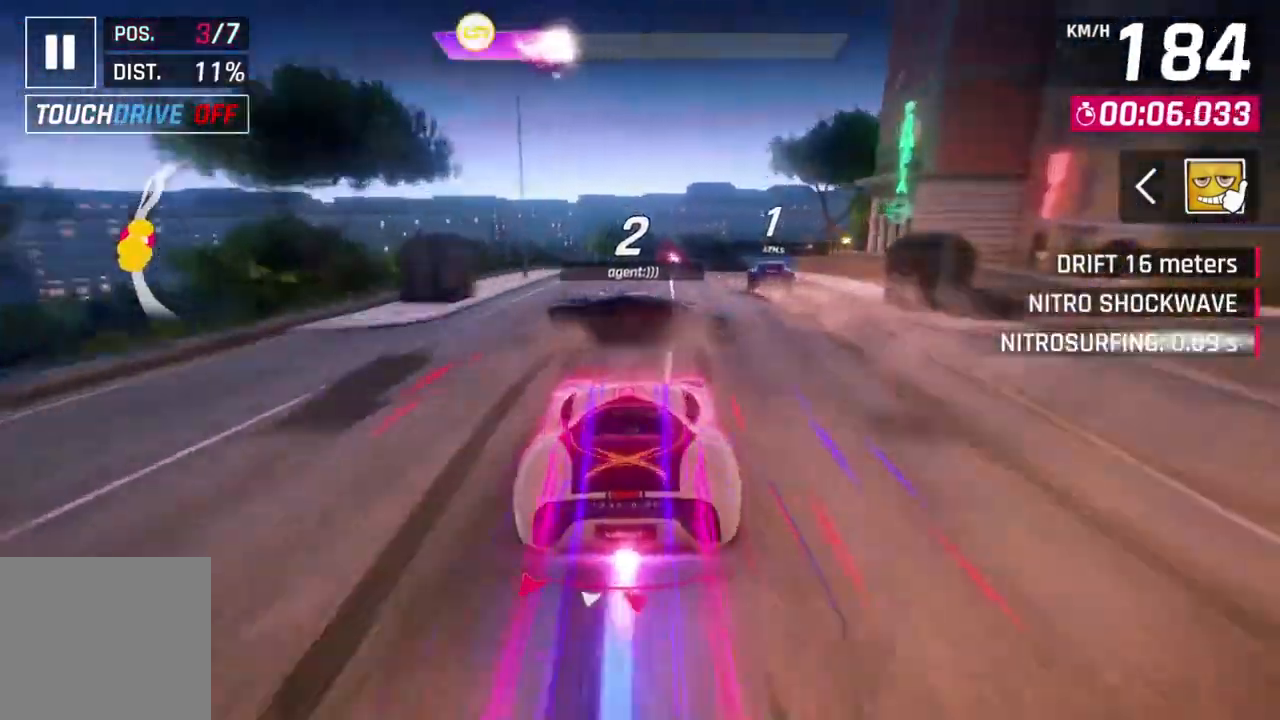
{"buttons": [], "left_stick": "center", "events": [[33, "left_stick", "center"]]}
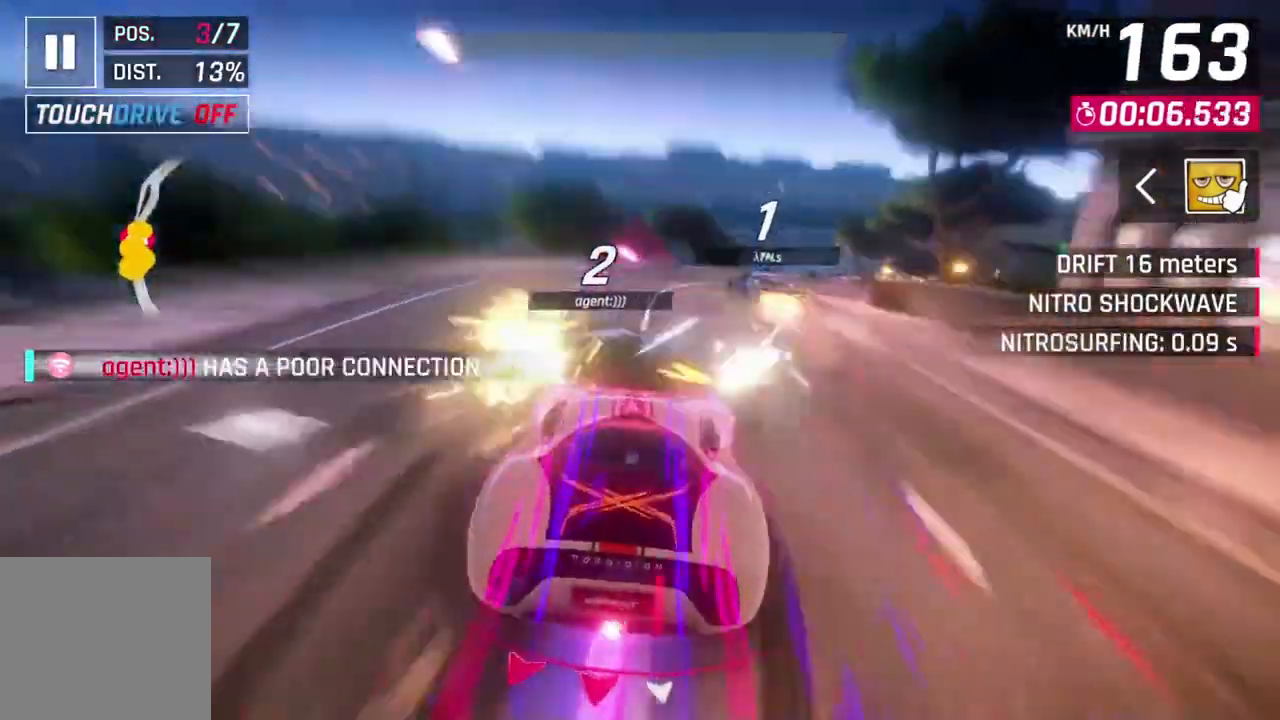
{"buttons": ["A", "R1"], "left_stick": "up-left", "events": [[400, "left_stick", "up-left"], [467, "A", "down"], [467, "R1", "down"]]}
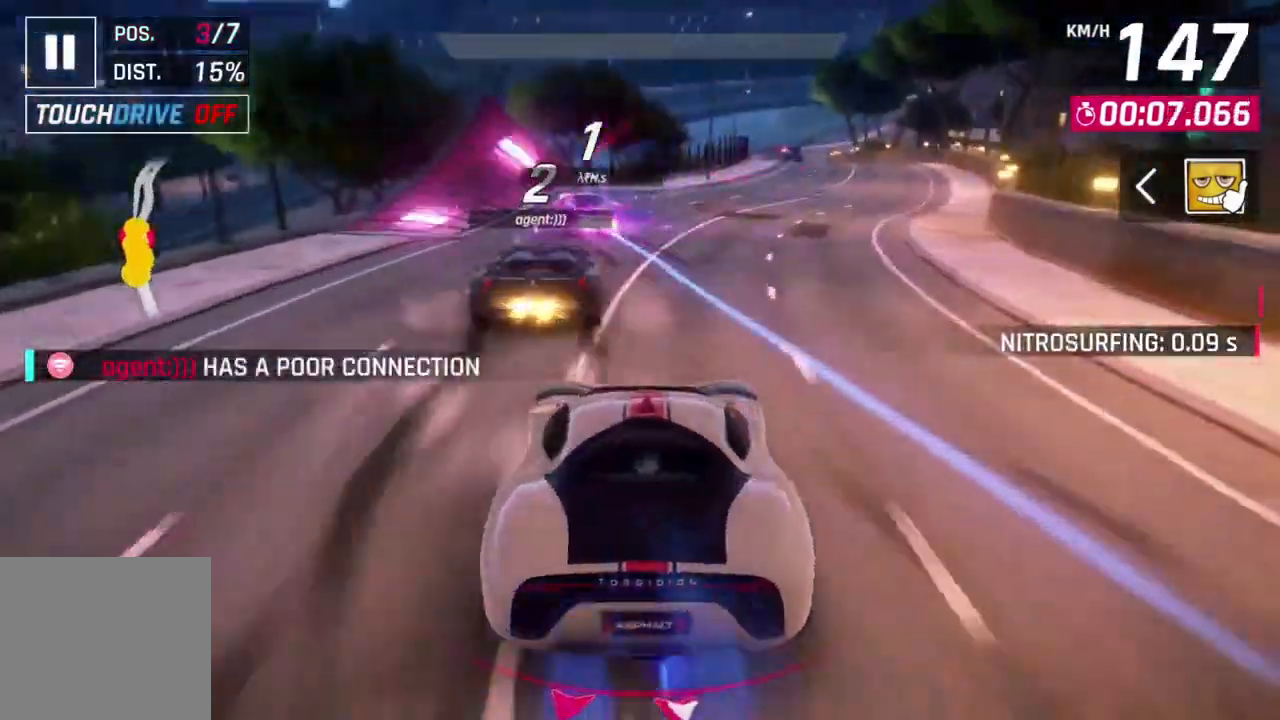
{"buttons": ["A", "R1"], "left_stick": "center", "events": [[100, "left_stick", "center"], [233, "left_stick", "up-left"], [300, "A", "up"], [333, "R1", "up"], [367, "left_stick", "center"], [433, "A", "down"], [433, "R1", "down"]]}
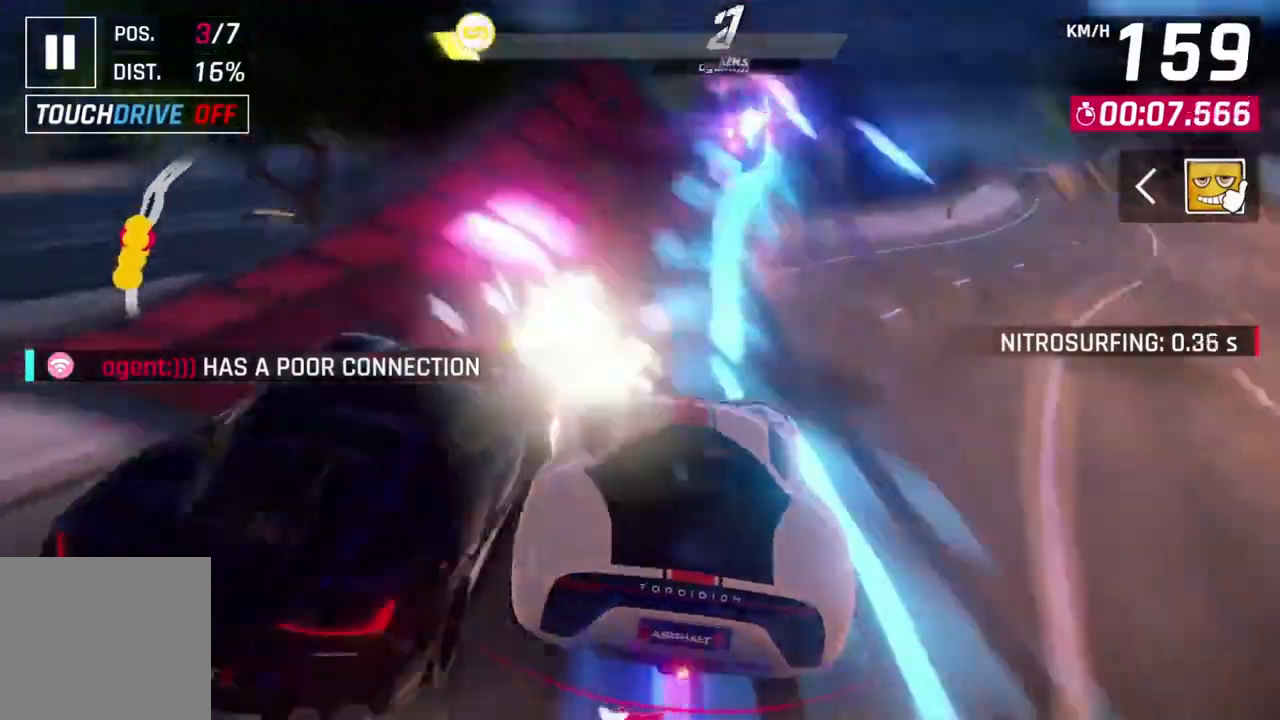
{"buttons": ["A", "R1"], "left_stick": "right", "events": [[67, "left_stick", "up-left"], [100, "A", "up"], [133, "R1", "up"], [167, "A", "down"], [200, "R1", "down"], [367, "left_stick", "right"]]}
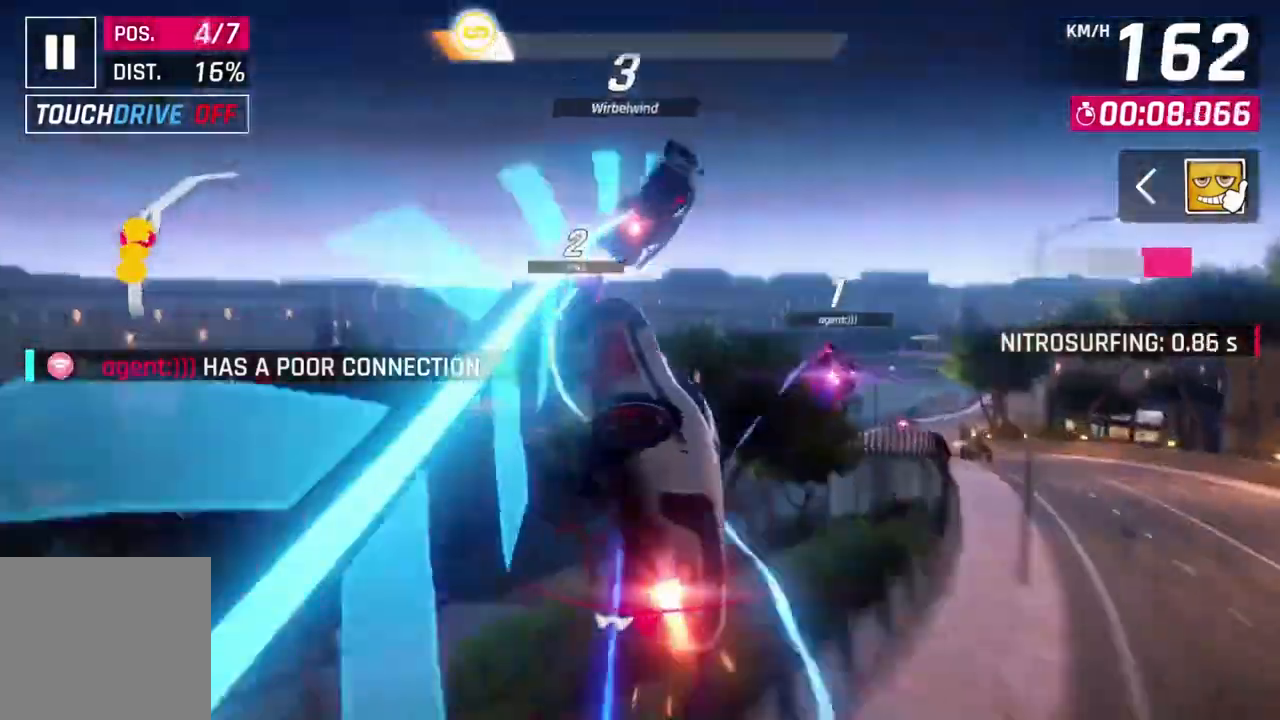
{"buttons": ["A", "R1"], "left_stick": "right", "events": []}